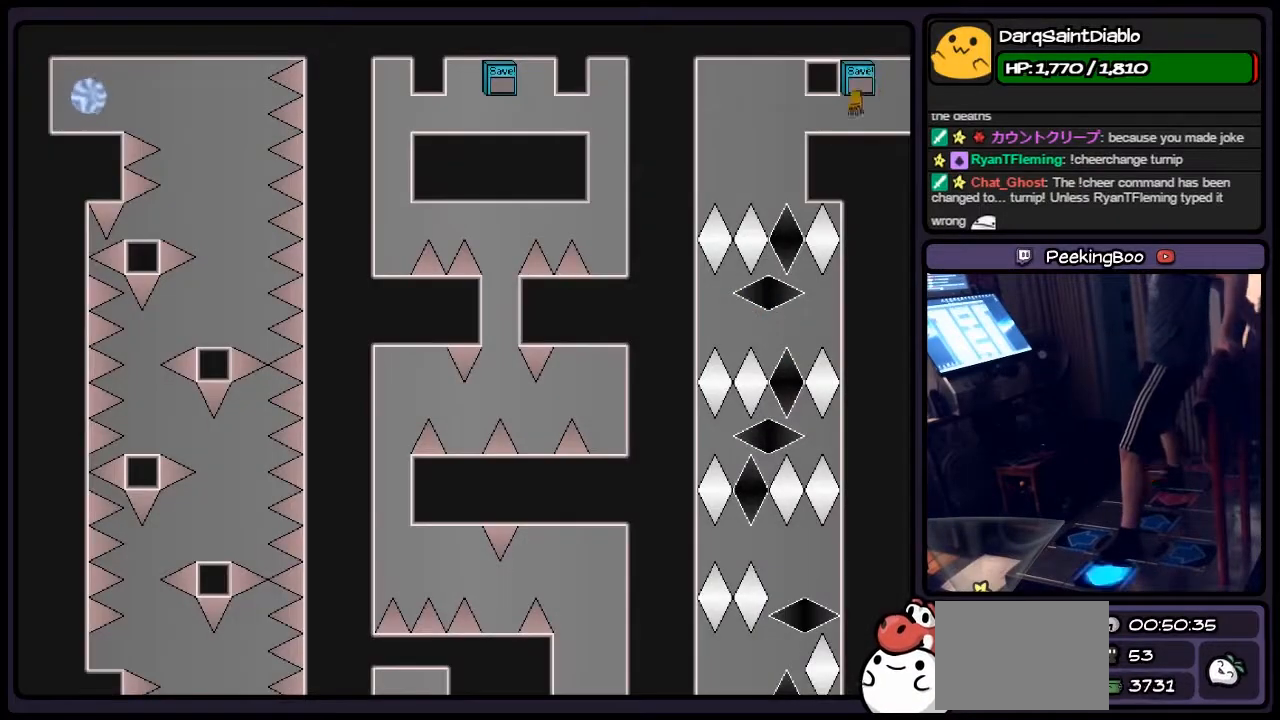
Gameplay with keyboard; each line is a JSON object with the keys held at the frame after it. "events" lists presses ("down") and releases ("up") of "down", "left", "p", "q", "r", "right", "s", "shift", "up" and "z" between this image and that frame as [ms after this image, input, new state], when the widget could be followed in between. No other keys are recorded. Mouse input is not recorded.
{"keys": [], "events": [[100, "left", "down"], [233, "r", "up"], [483, "left", "up"]]}
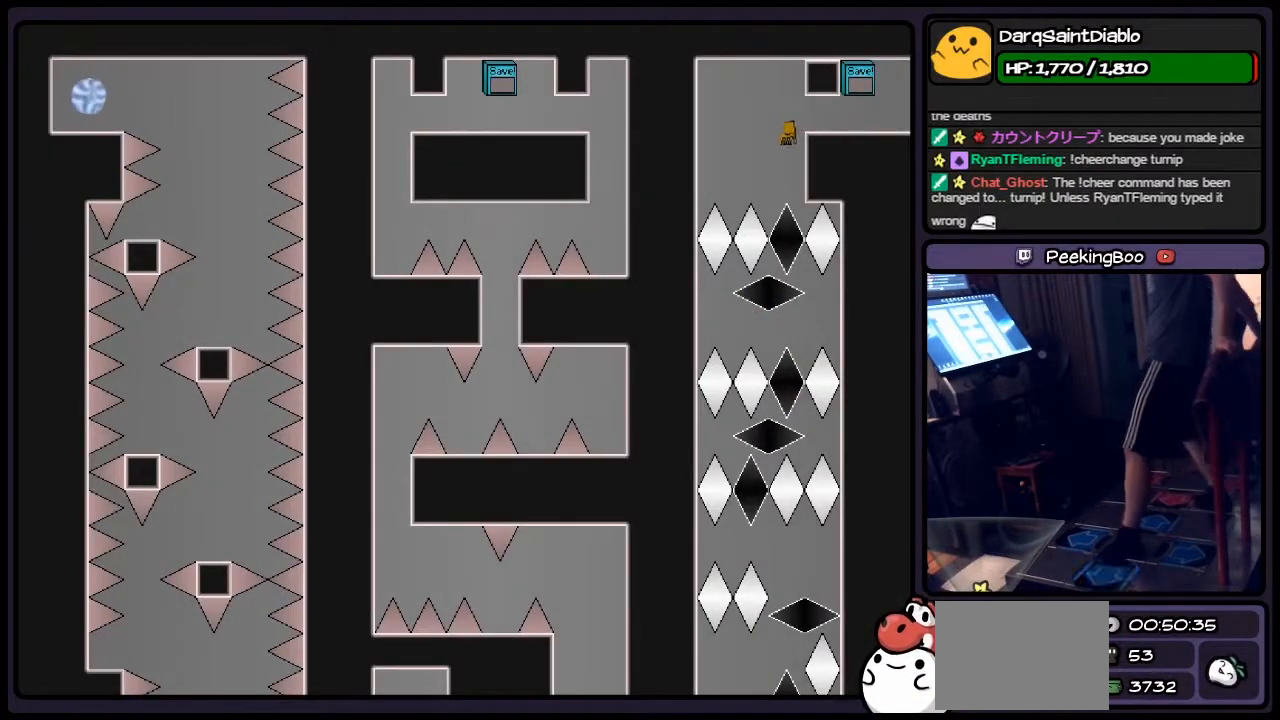
{"keys": [], "events": []}
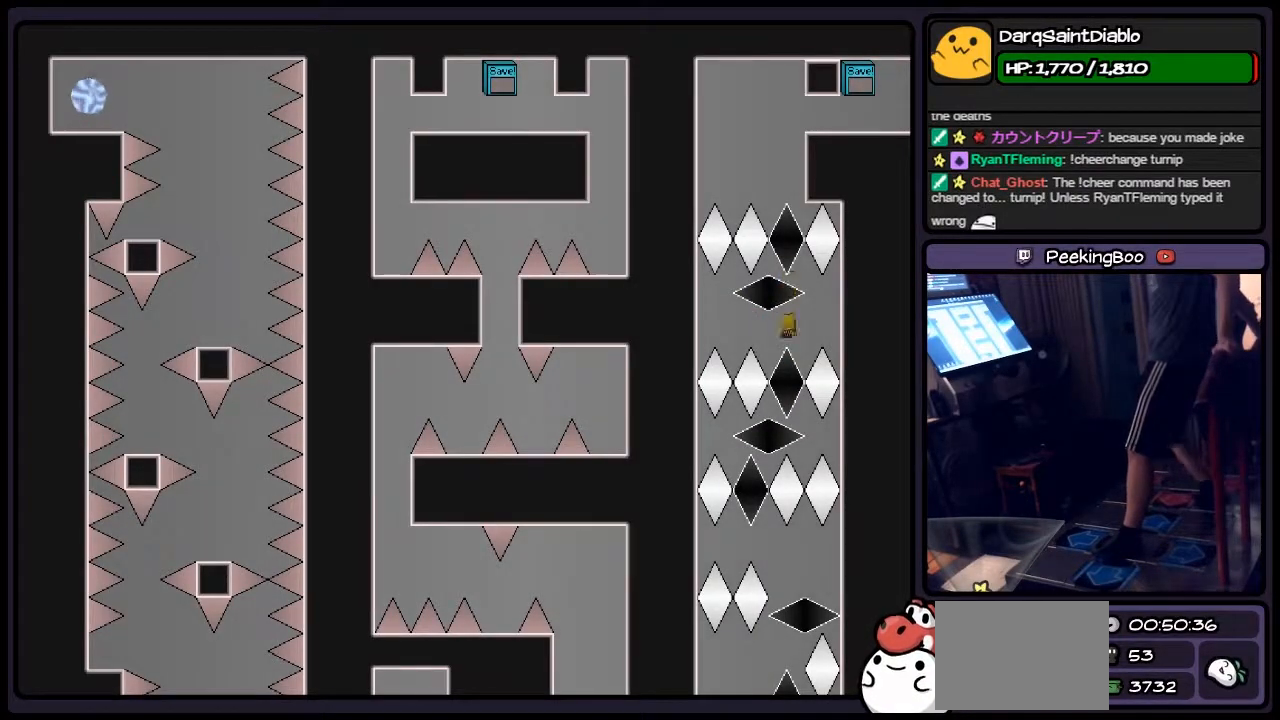
{"keys": ["left", "right"], "events": [[100, "left", "down"], [317, "right", "down"]]}
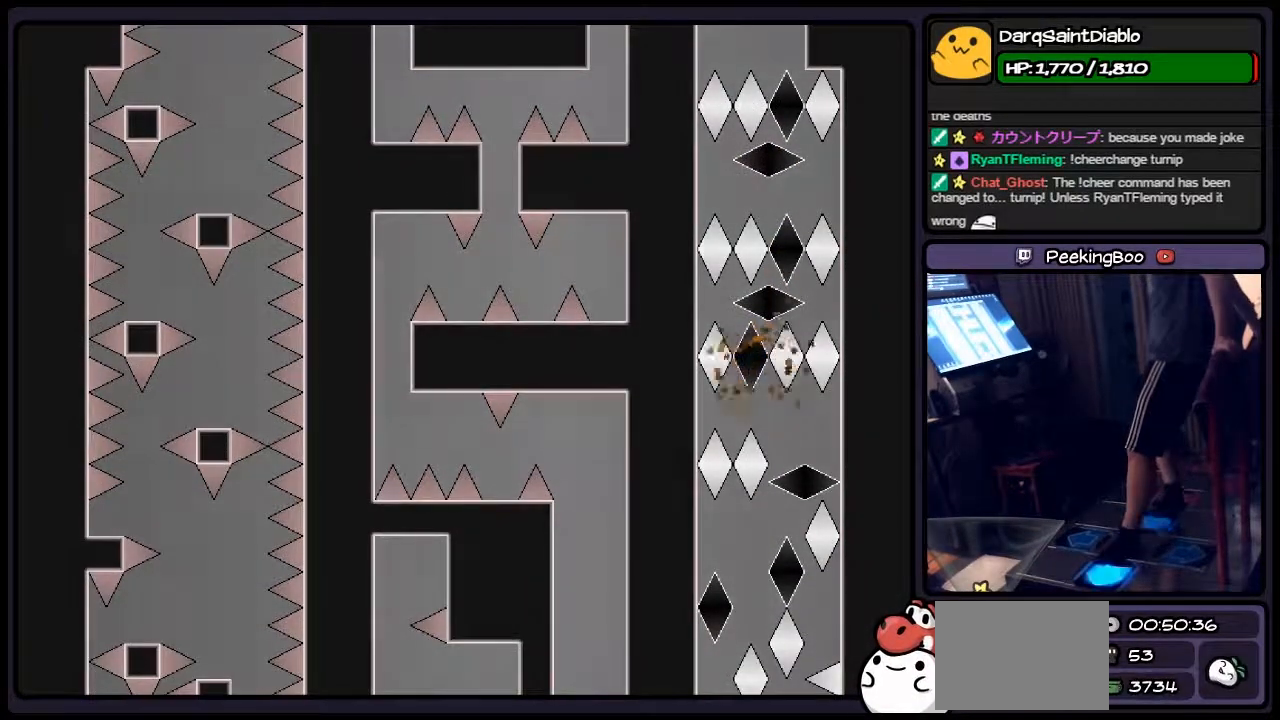
{"keys": [], "events": [[67, "left", "up"], [150, "right", "up"], [233, "left", "down"], [350, "left", "up"]]}
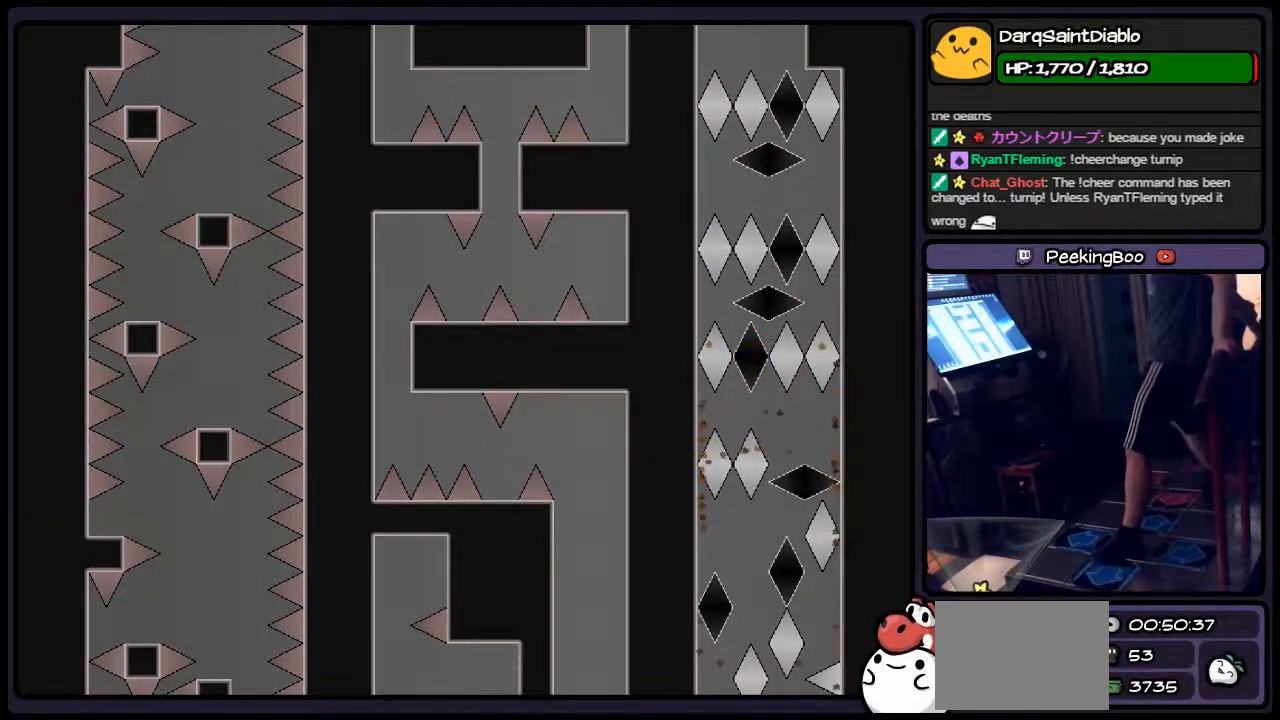
{"keys": ["left", "r"], "events": [[67, "shift", "down"], [233, "r", "down"], [233, "shift", "up"], [483, "left", "down"]]}
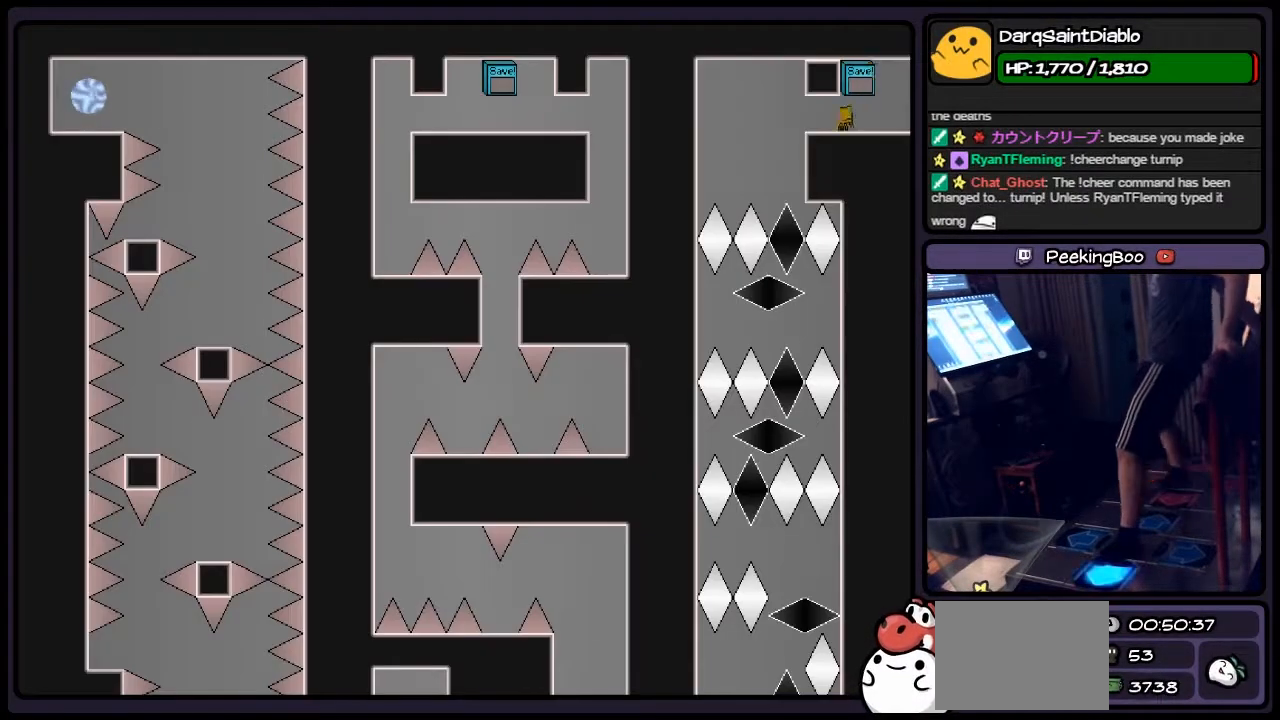
{"keys": [], "events": [[67, "r", "up"], [400, "left", "up"]]}
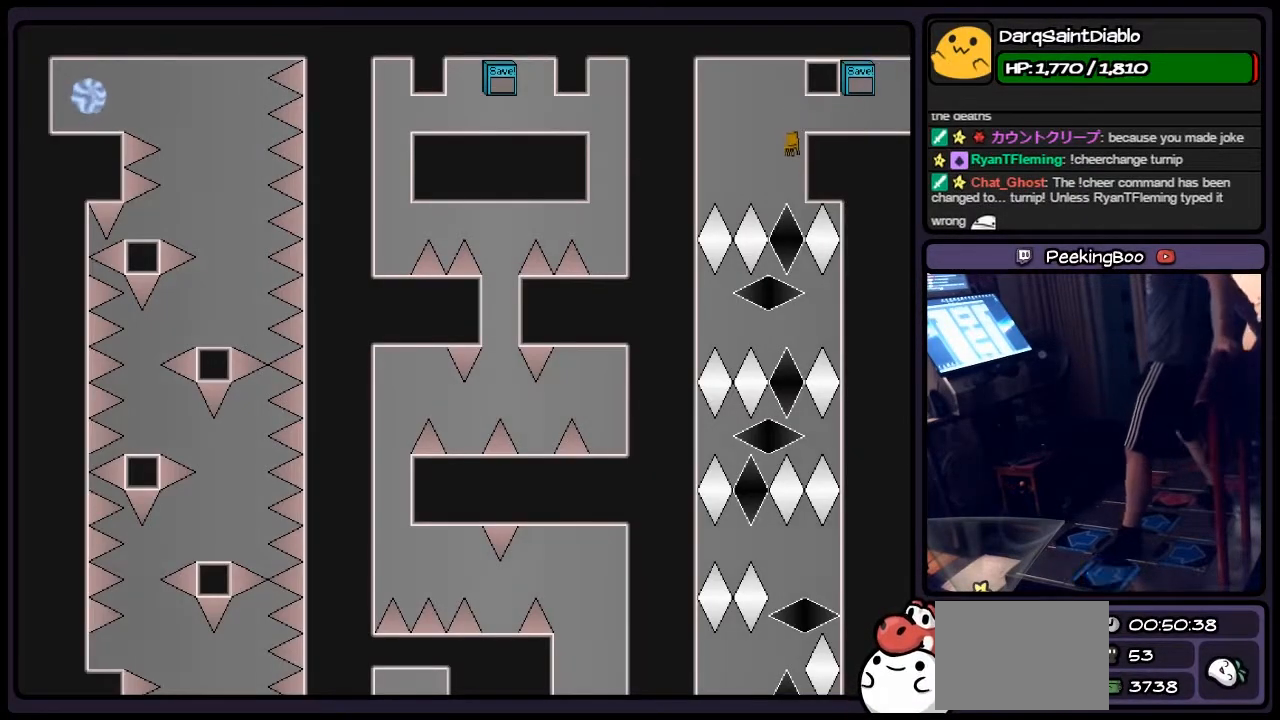
{"keys": ["left"], "events": [[483, "left", "down"]]}
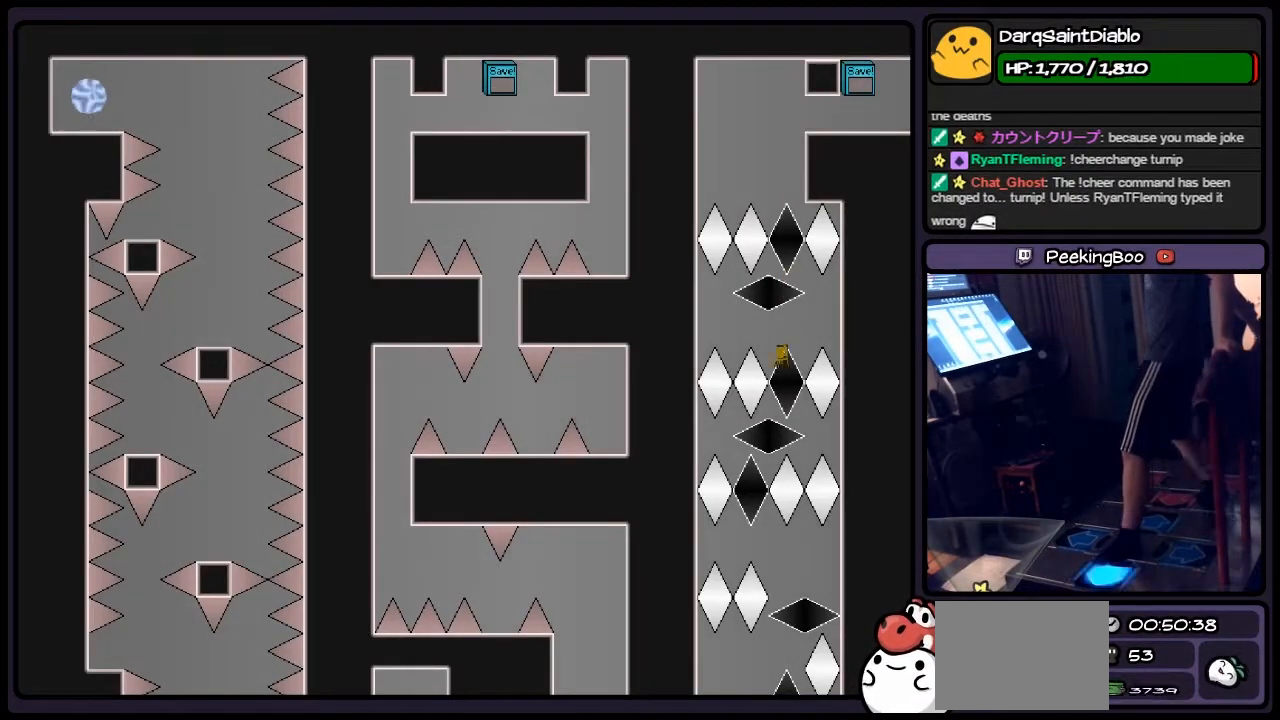
{"keys": ["right"], "events": [[267, "left", "up"], [433, "right", "down"]]}
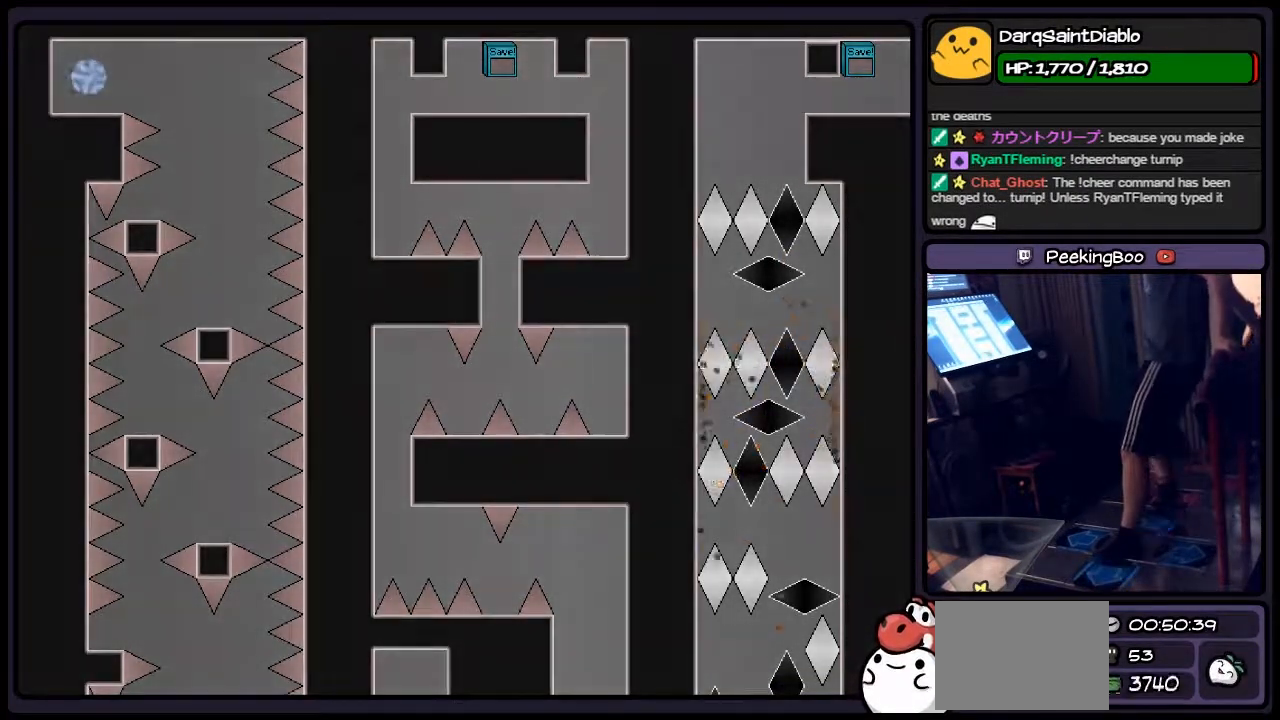
{"keys": ["r"], "events": [[150, "right", "up"], [317, "r", "down"]]}
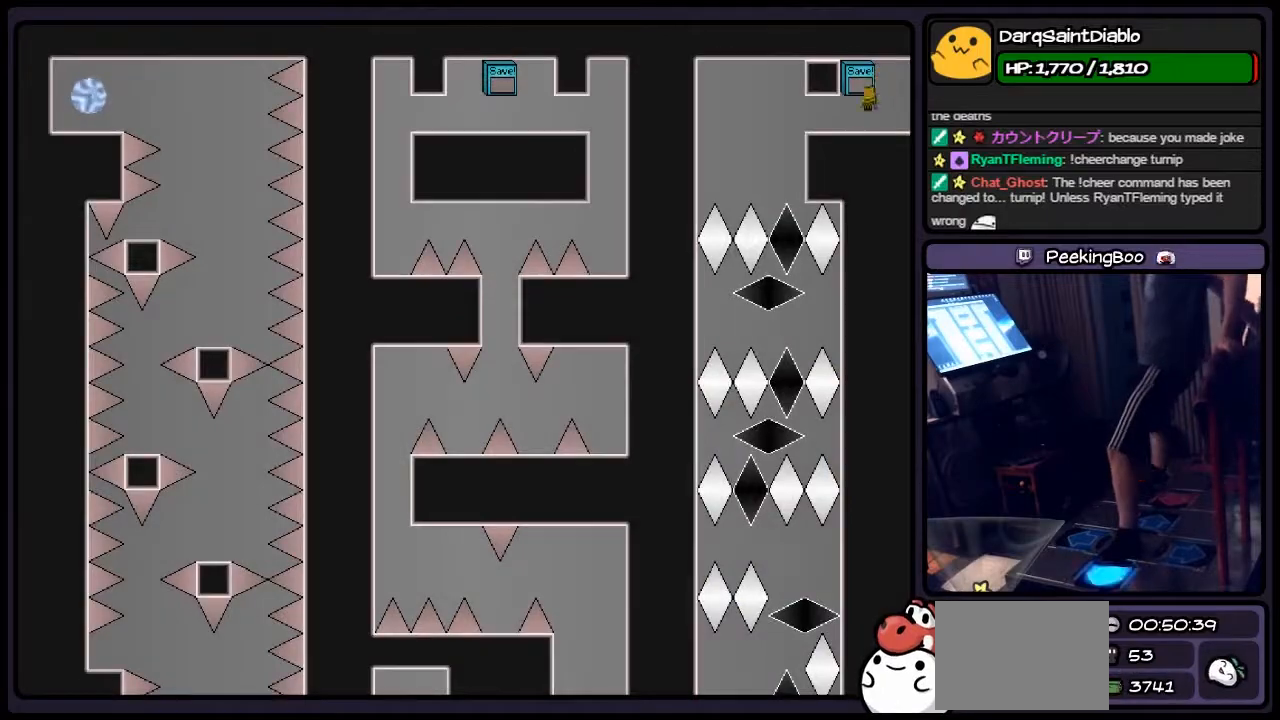
{"keys": [], "events": [[17, "r", "up"], [100, "left", "down"], [483, "left", "up"]]}
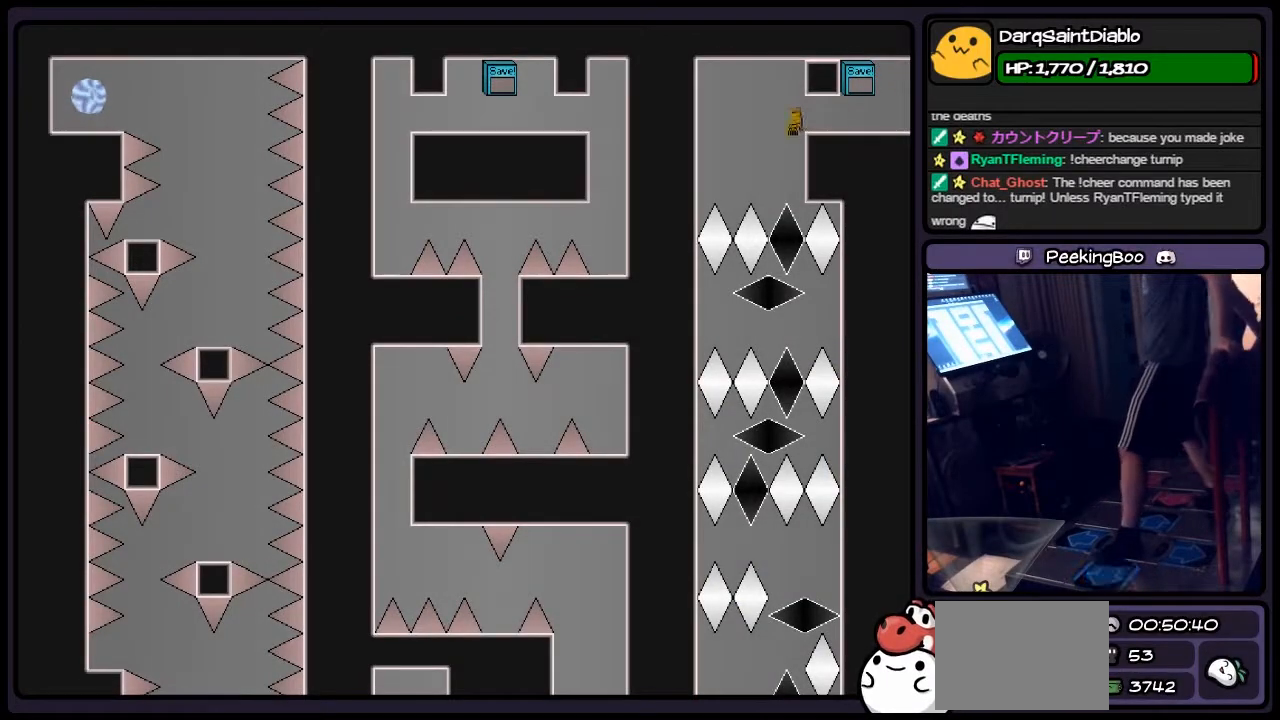
{"keys": [], "events": []}
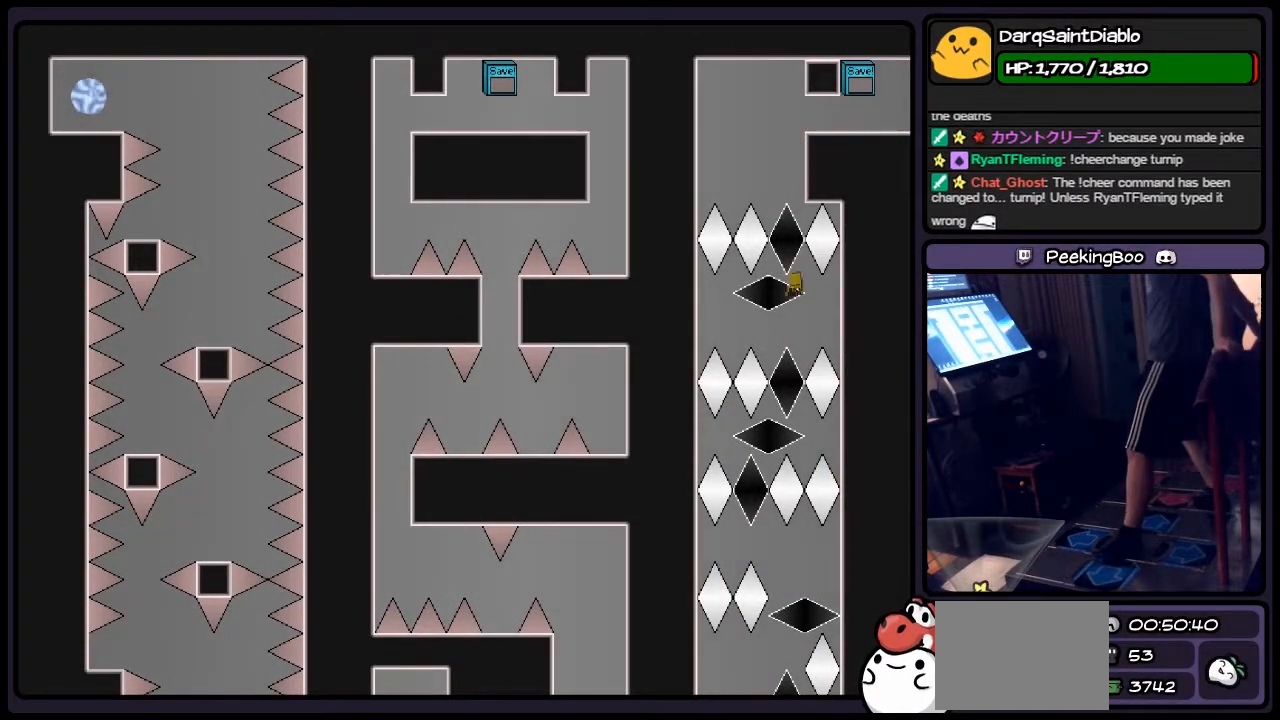
{"keys": ["left", "right"], "events": [[233, "left", "down"], [400, "right", "down"]]}
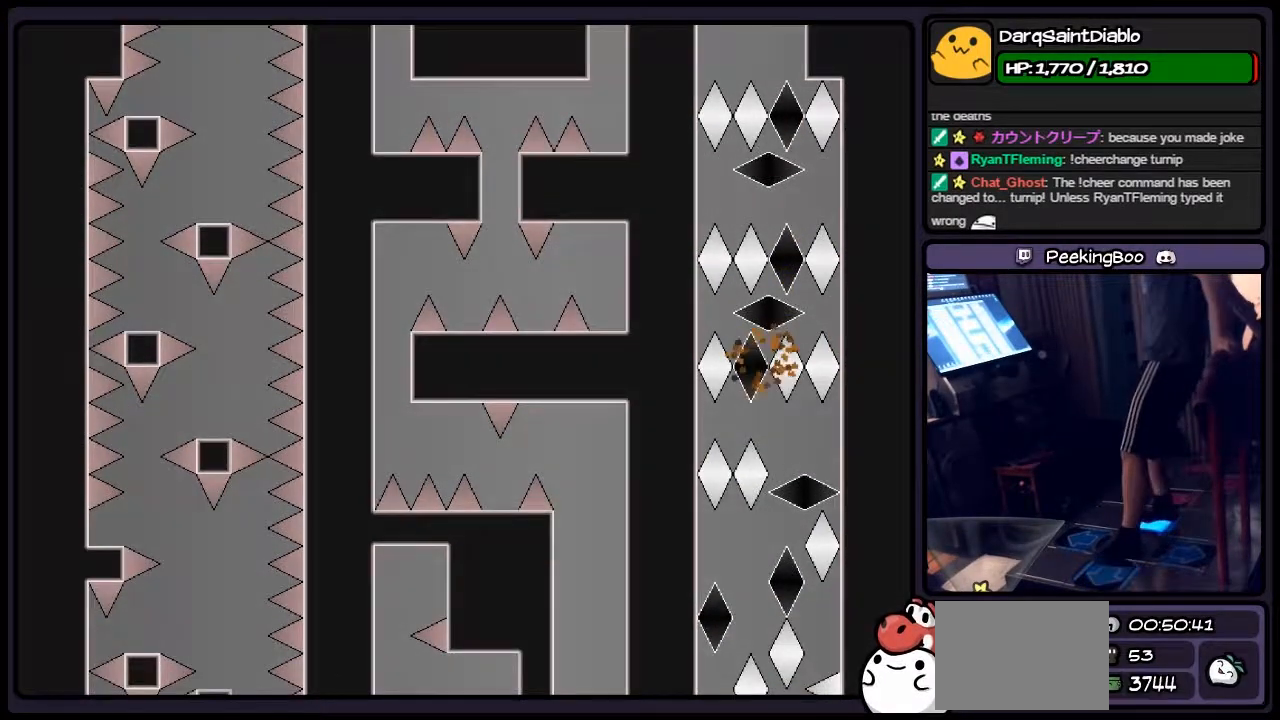
{"keys": [], "events": [[150, "left", "up"], [233, "right", "up"], [350, "left", "down"], [483, "left", "up"]]}
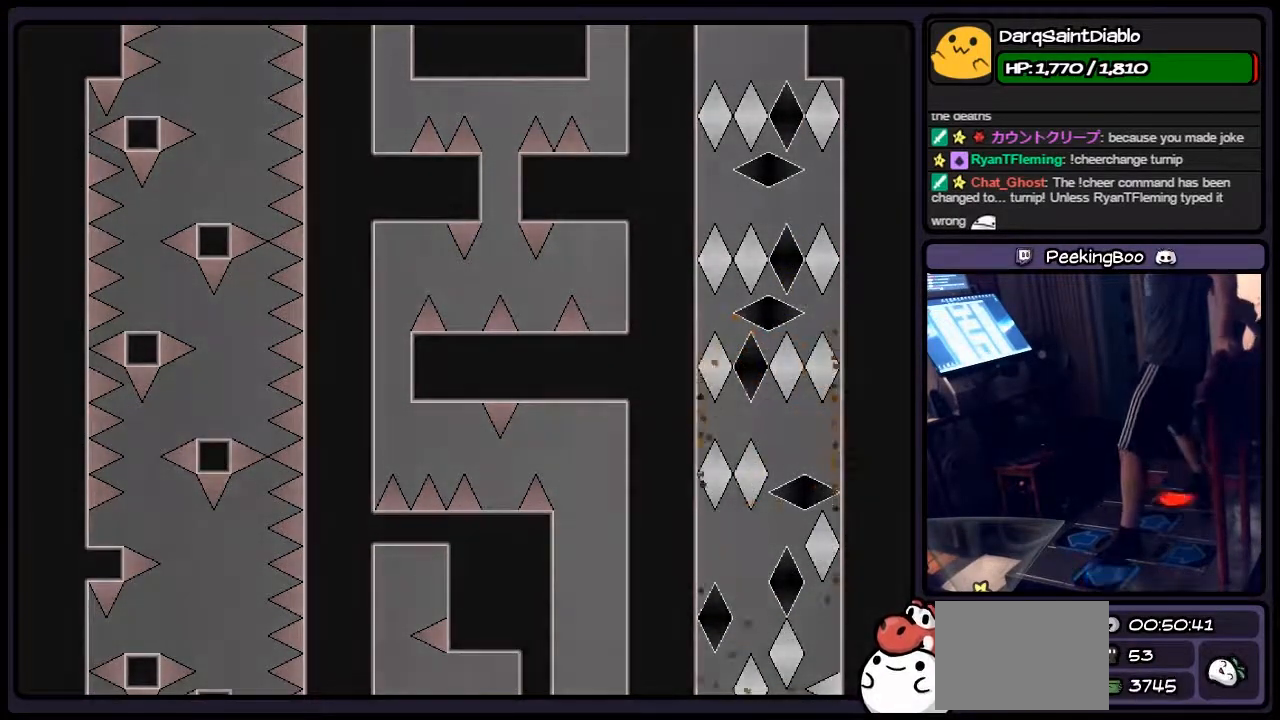
{"keys": ["r"], "events": [[150, "z", "down"], [233, "z", "up"], [350, "r", "down"]]}
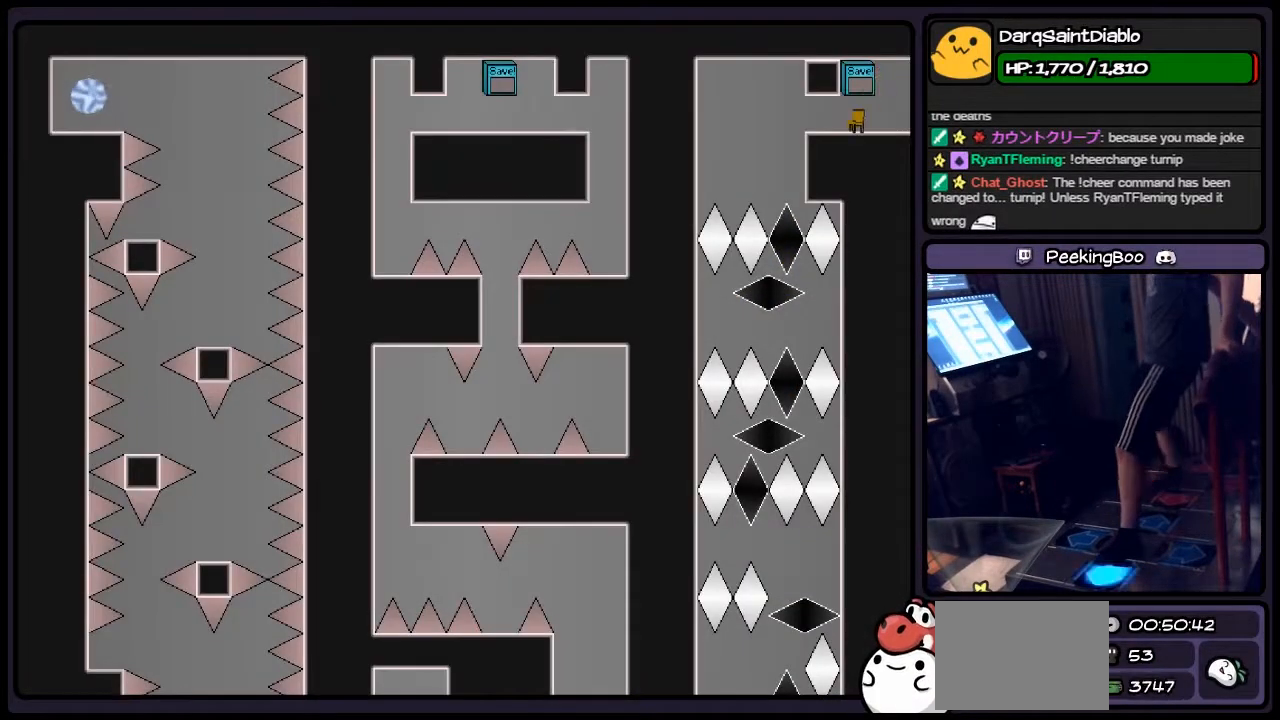
{"keys": [], "events": [[17, "left", "down"], [150, "r", "up"], [433, "left", "up"]]}
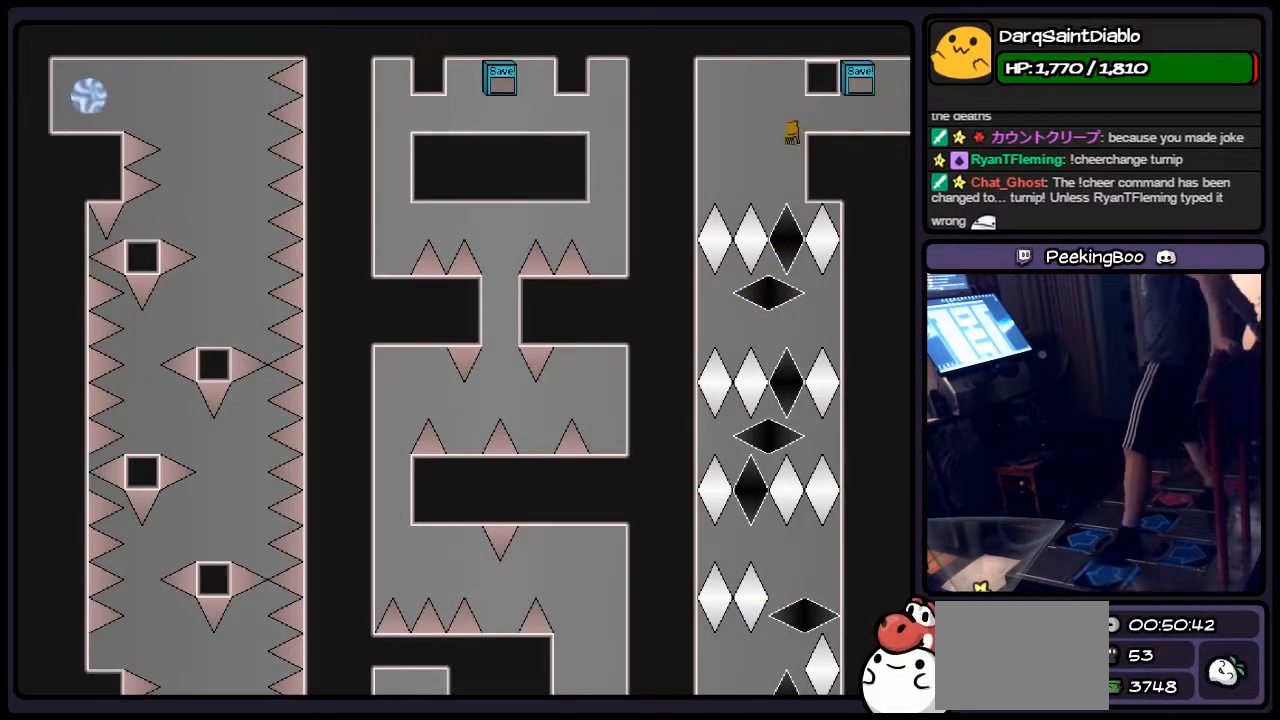
{"keys": [], "events": []}
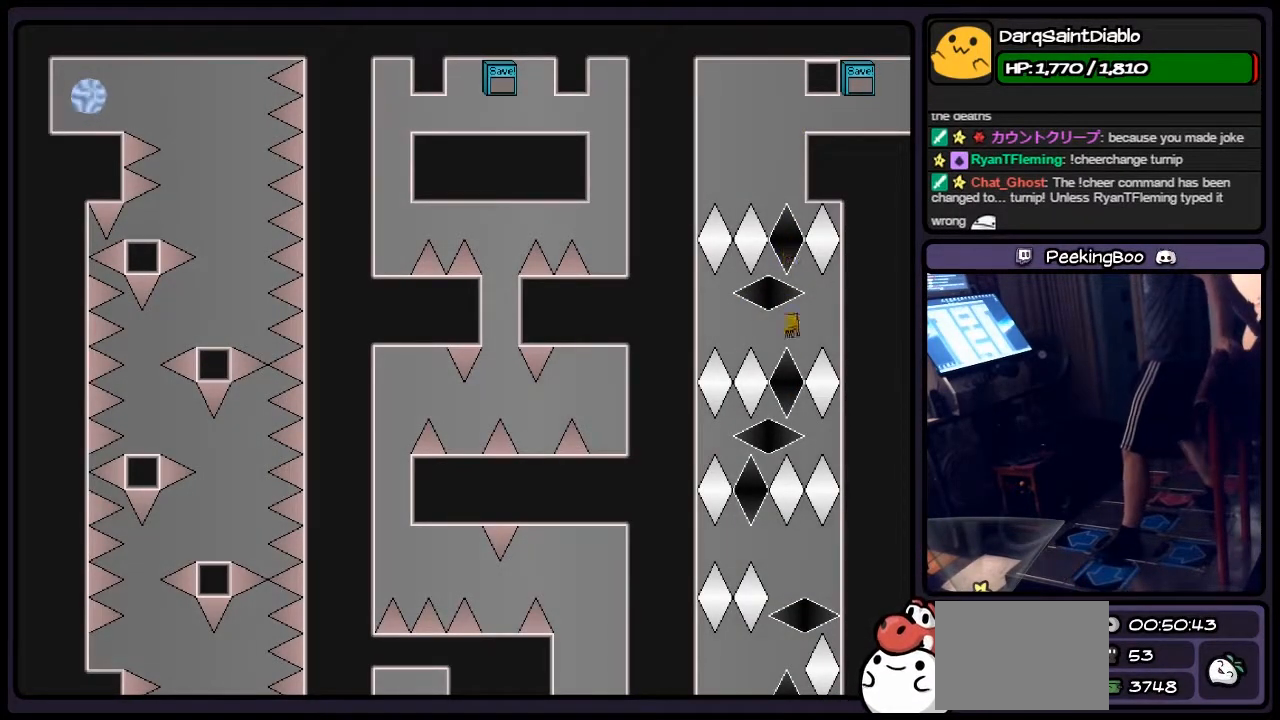
{"keys": ["left", "right"], "events": [[67, "left", "down"], [317, "right", "down"]]}
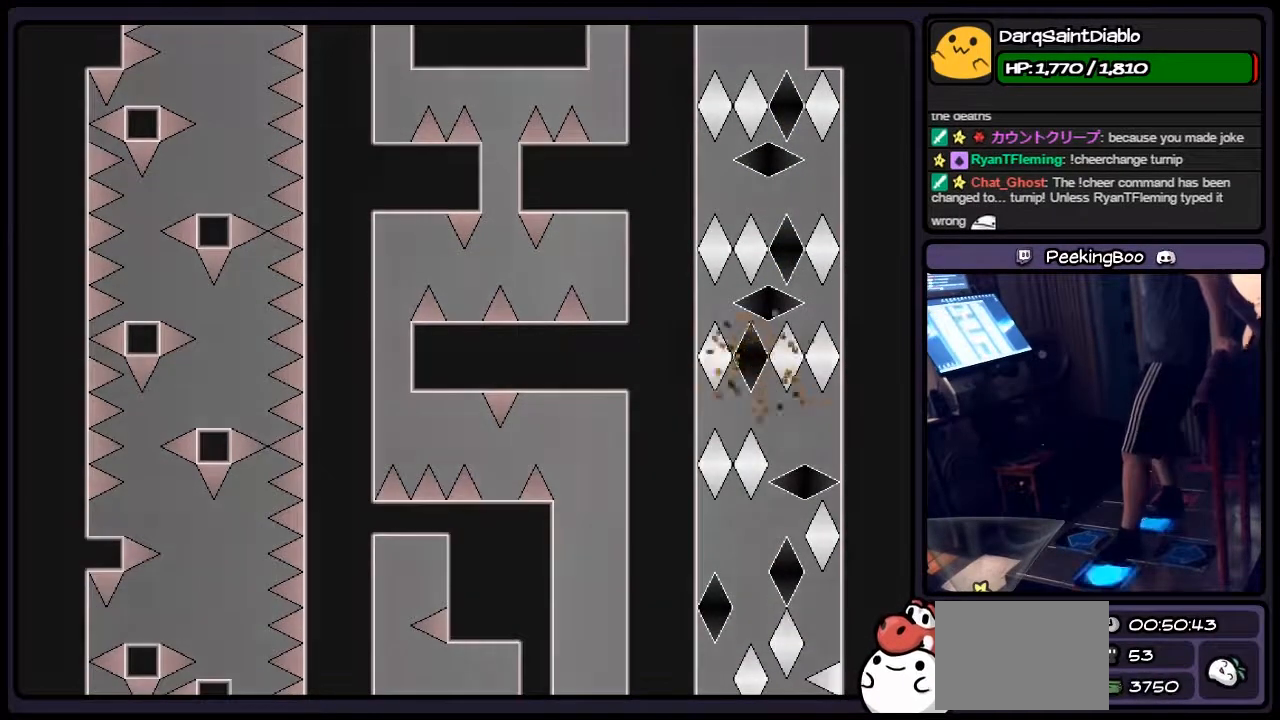
{"keys": [], "events": [[17, "left", "up"], [100, "left", "down"], [233, "right", "up"], [400, "left", "up"]]}
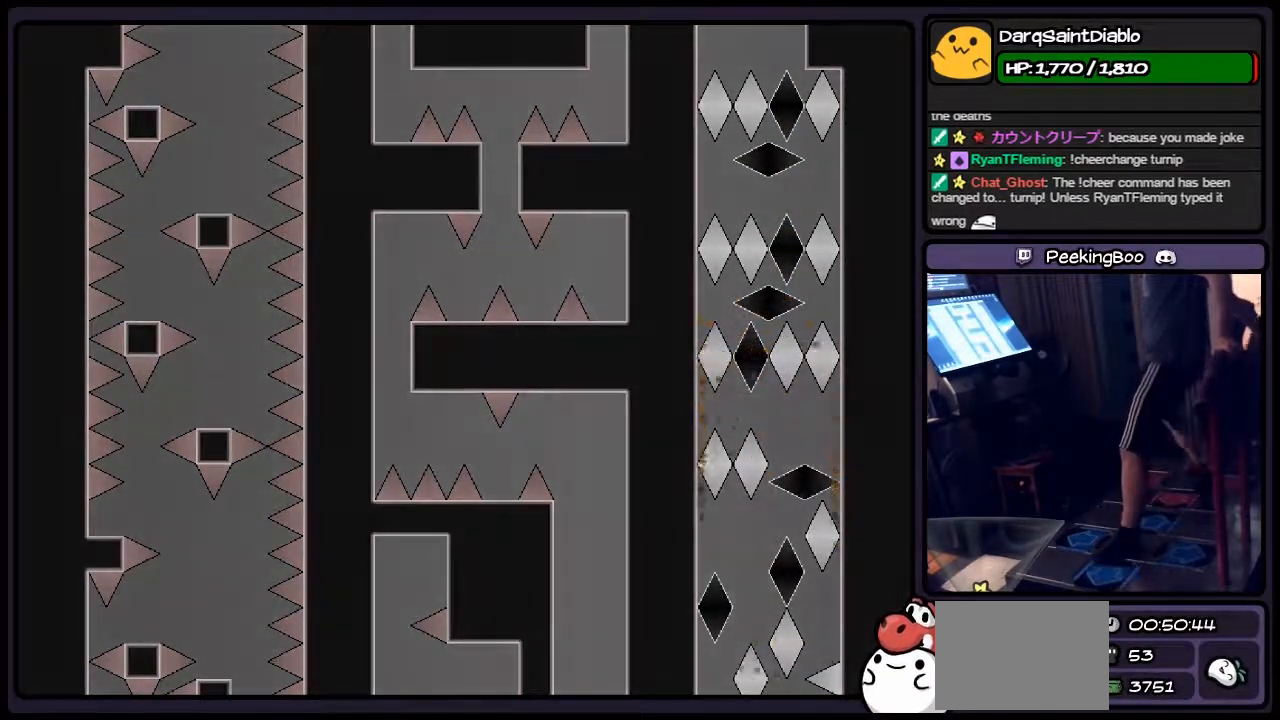
{"keys": ["left", "r"], "events": [[183, "r", "down"], [350, "left", "down"]]}
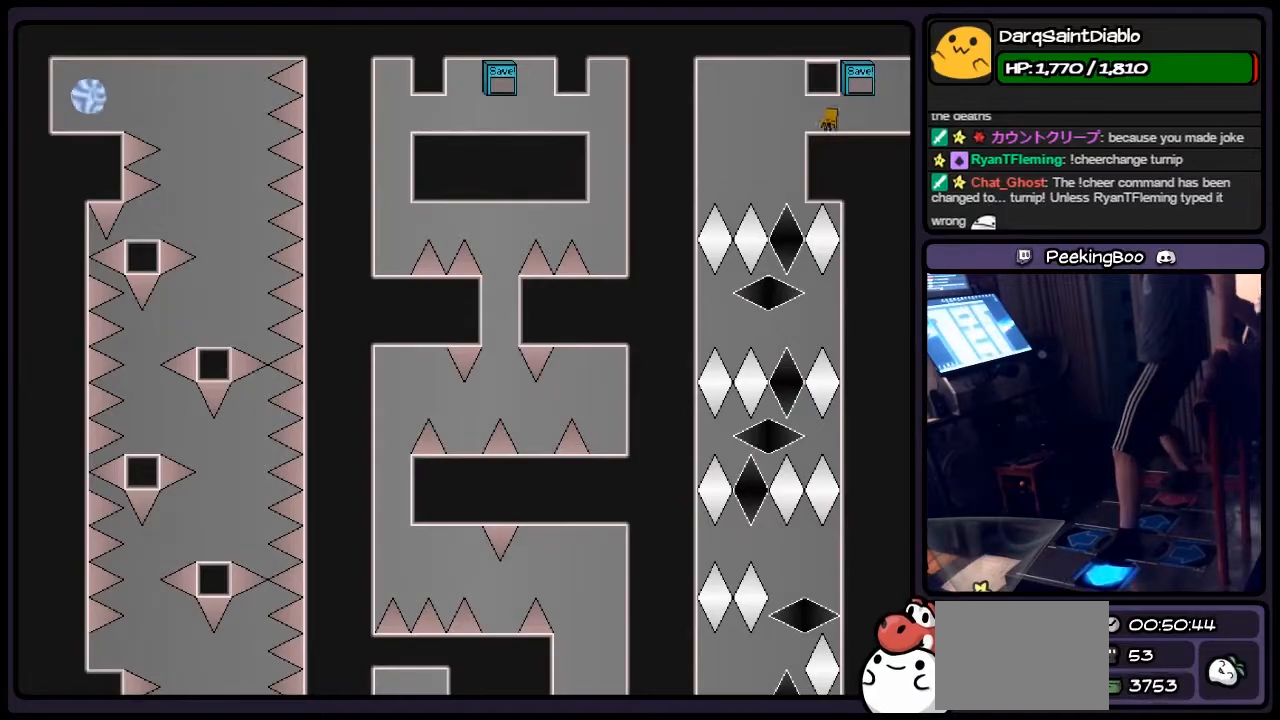
{"keys": [], "events": [[67, "r", "up"], [350, "left", "up"]]}
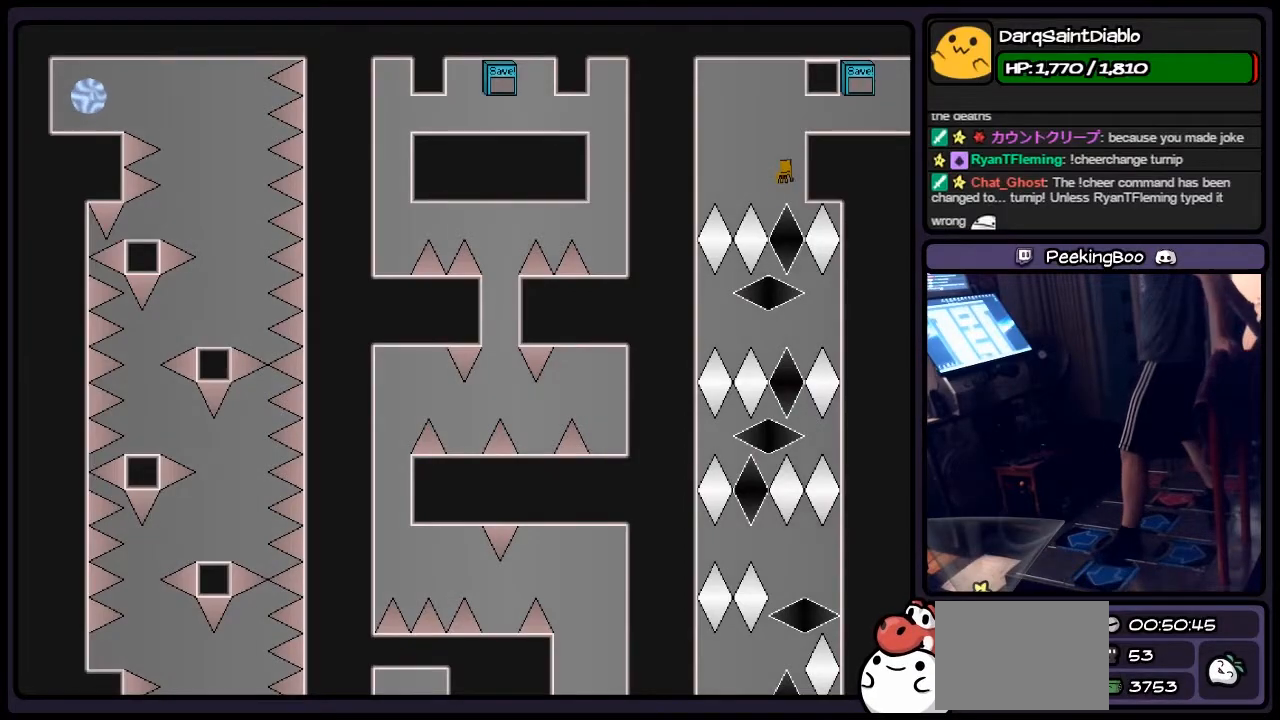
{"keys": ["left"], "events": [[483, "left", "down"]]}
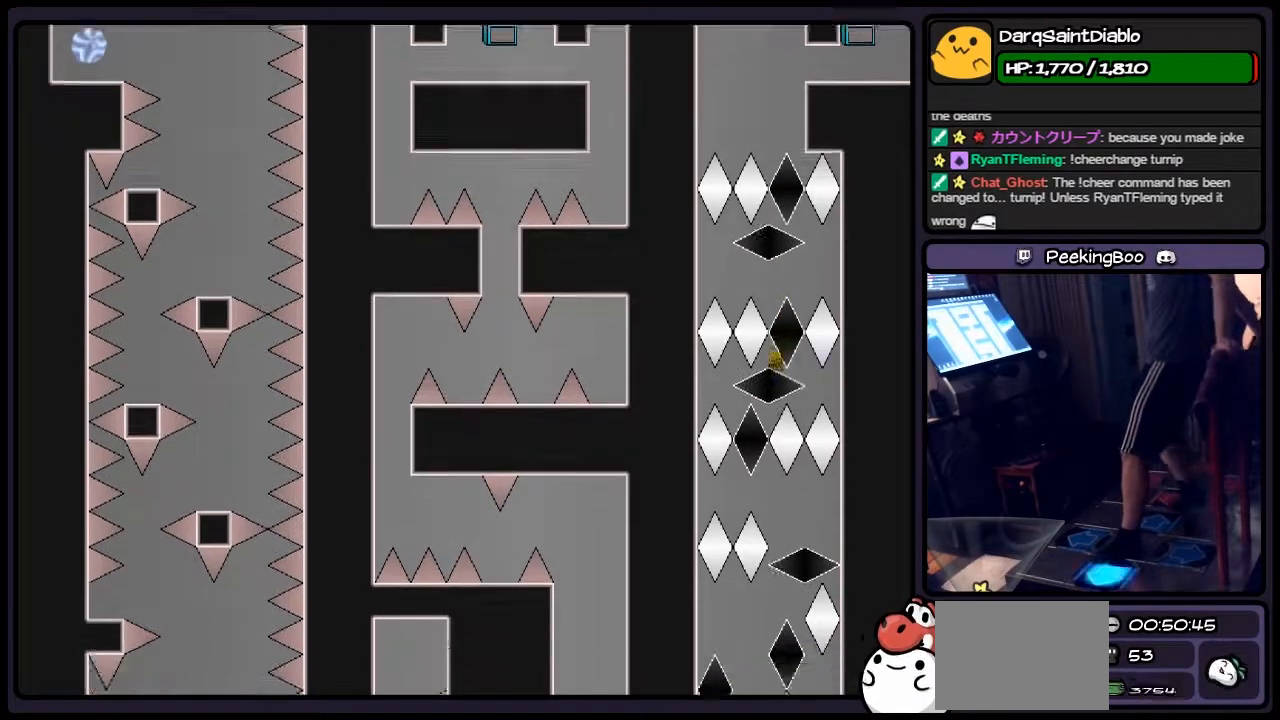
{"keys": ["right"], "events": [[183, "right", "down"], [400, "left", "up"]]}
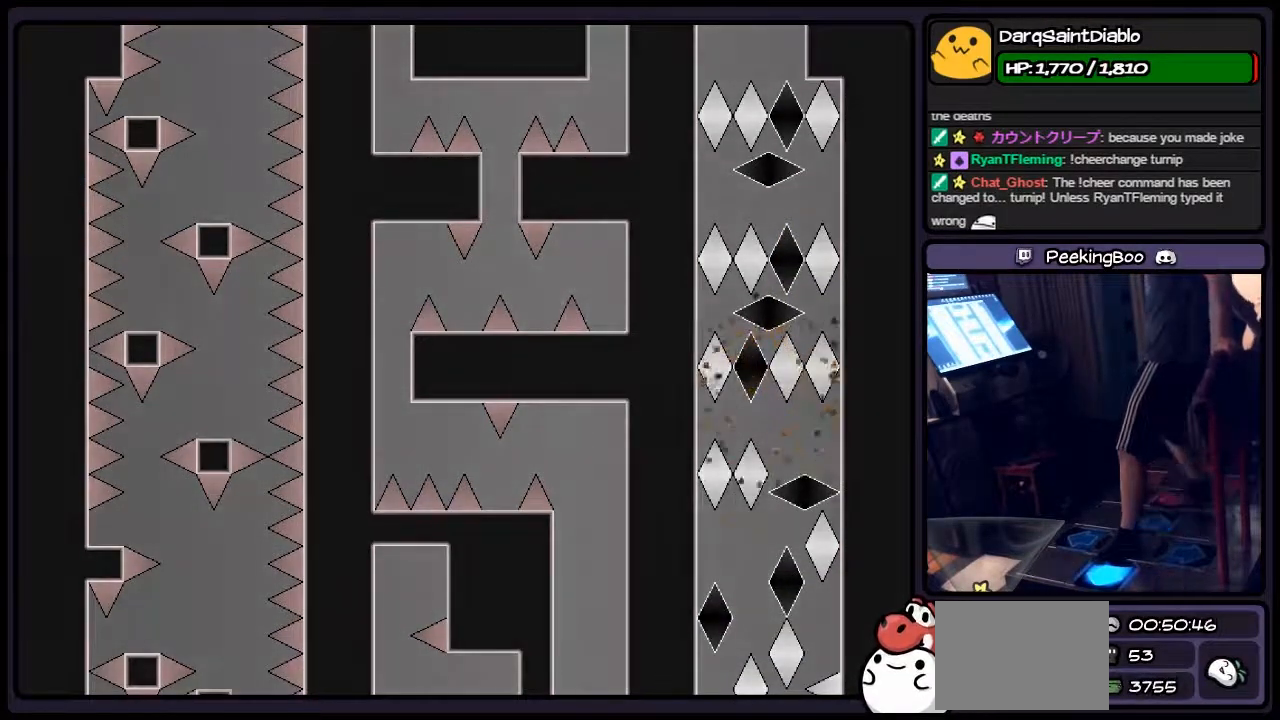
{"keys": ["r"], "events": [[17, "left", "down"], [100, "right", "up"], [233, "left", "up"], [483, "r", "down"]]}
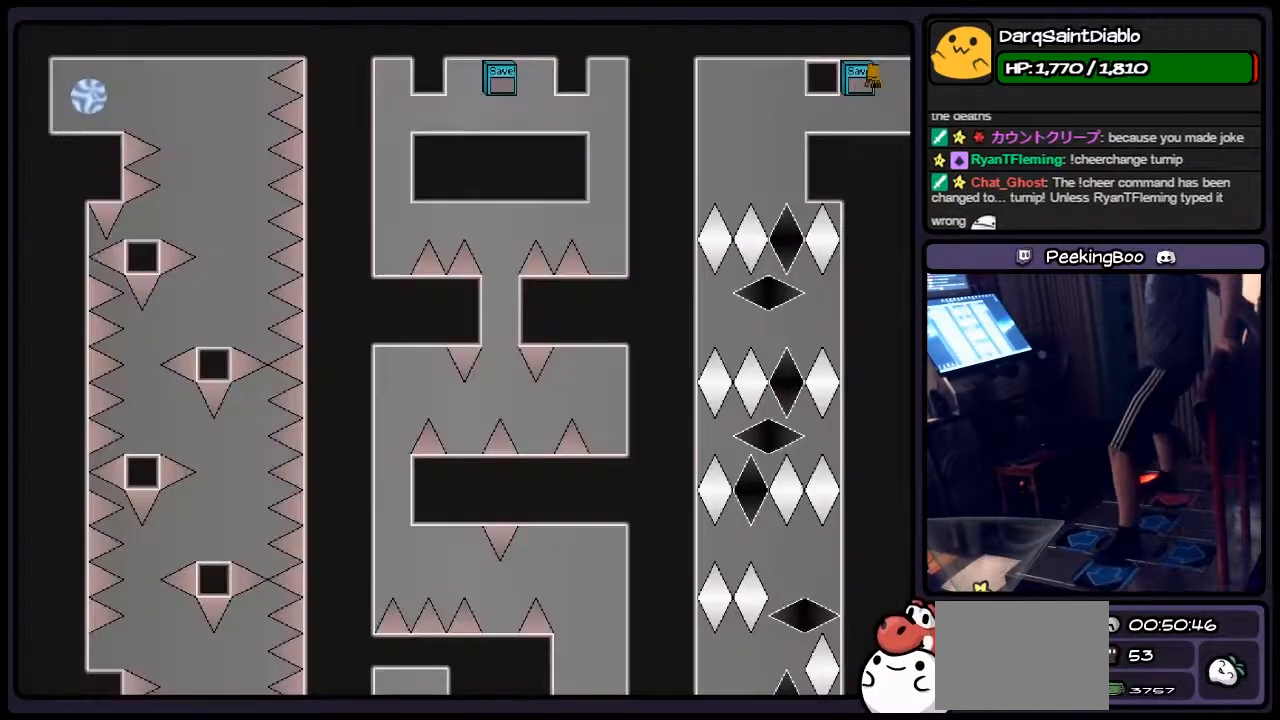
{"keys": ["left"], "events": [[183, "left", "down"], [400, "r", "up"]]}
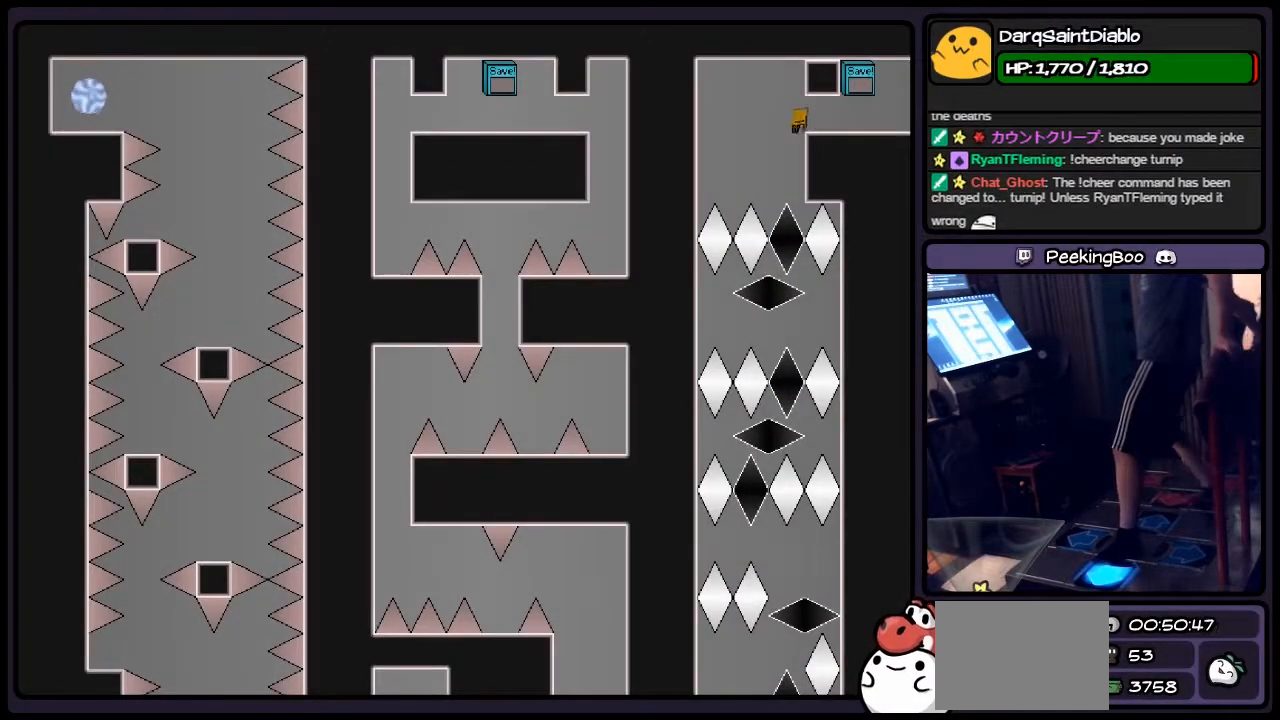
{"keys": [], "events": [[150, "left", "up"]]}
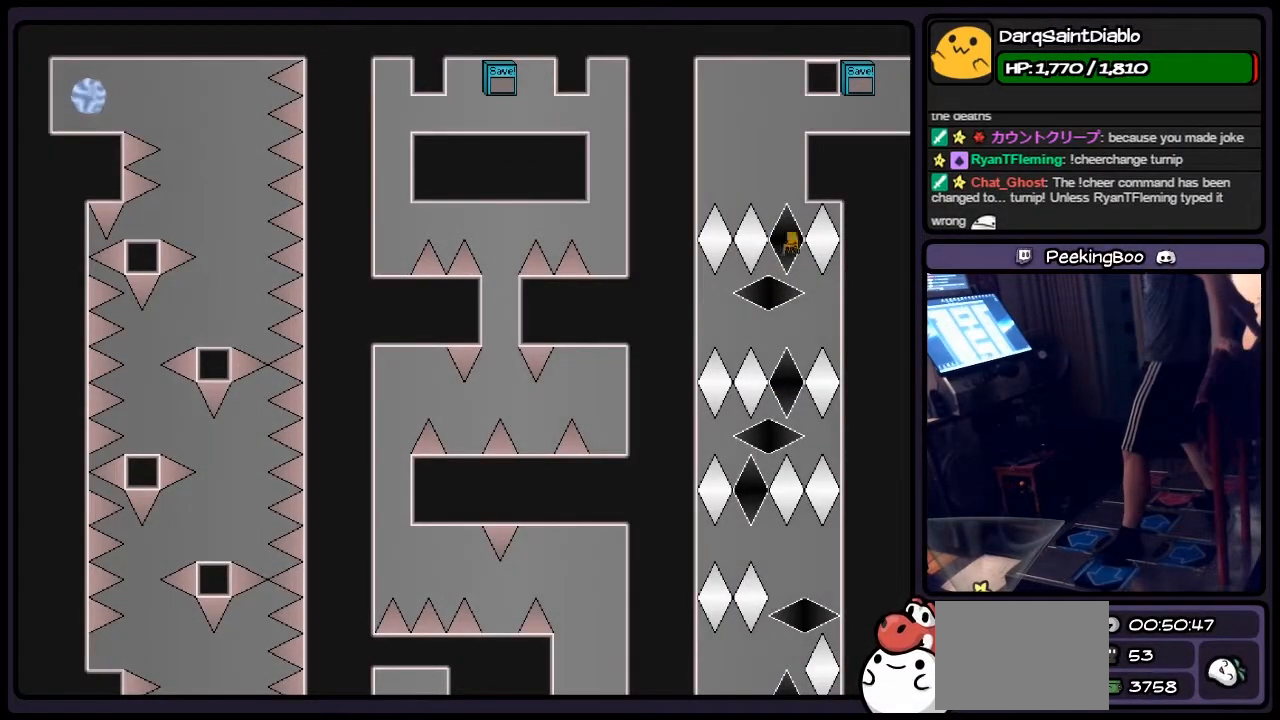
{"keys": ["left", "right"], "events": [[233, "left", "down"], [483, "right", "down"]]}
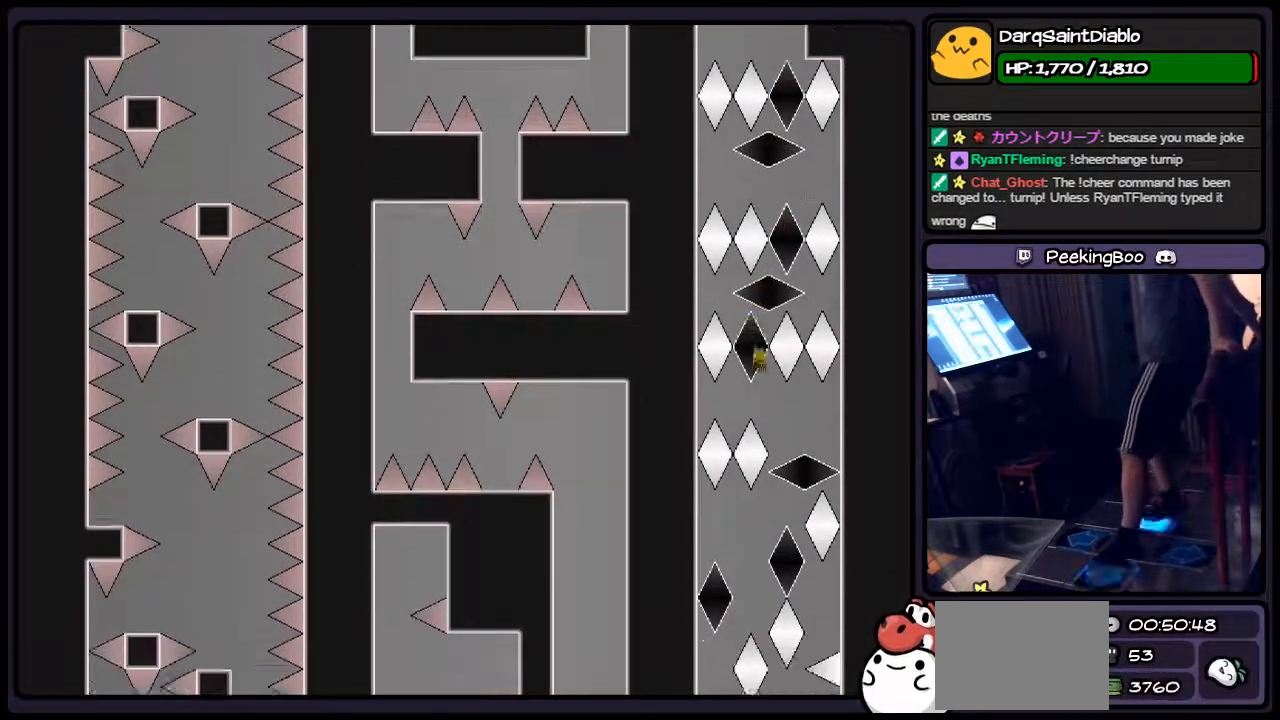
{"keys": ["left"], "events": [[233, "left", "up"], [317, "left", "down"], [400, "right", "up"]]}